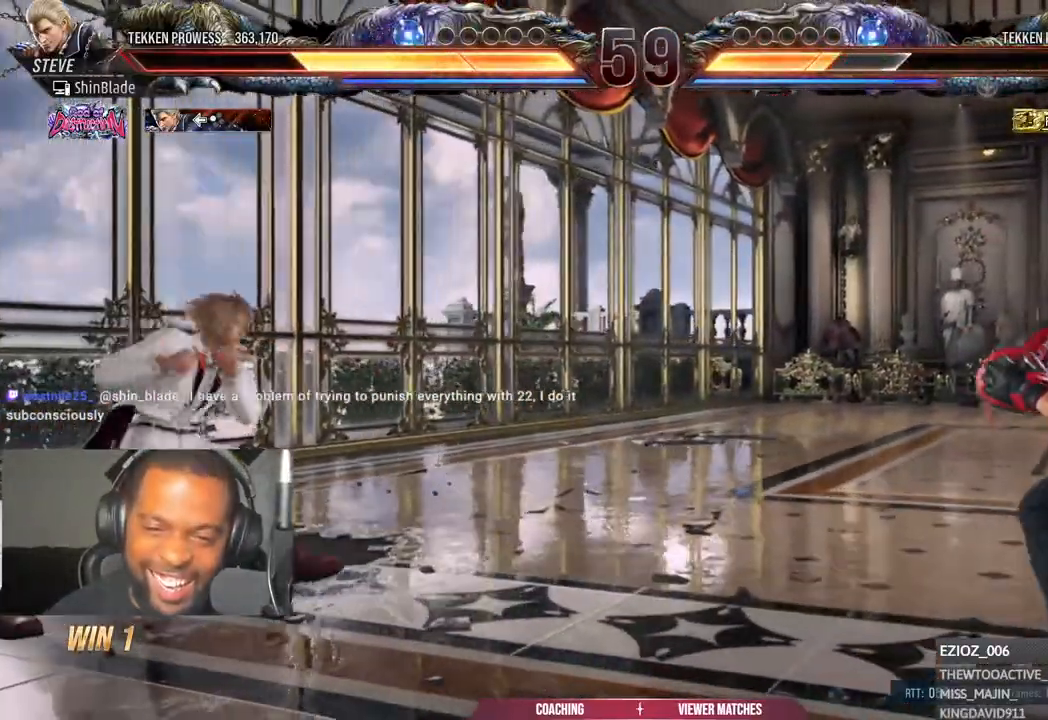
Gameplay with a controller (PlayStation layout); each line is a JSON object with the inputs held at the frame after it. "events" lists button and stick changes between this image and that frame as [ms after this image, input, new state], when the widget could be followed in between.
{"buttons": ["DPAD_RIGHT"], "left_stick": "center", "right_stick": "center", "events": [[133, "DPAD_DOWN", "down"], [133, "DPAD_RIGHT", "up"], [167, "DPAD_DOWN", "up"], [267, "DPAD_RIGHT", "down"], [350, "DPAD_RIGHT", "up"], [417, "DPAD_RIGHT", "down"]]}
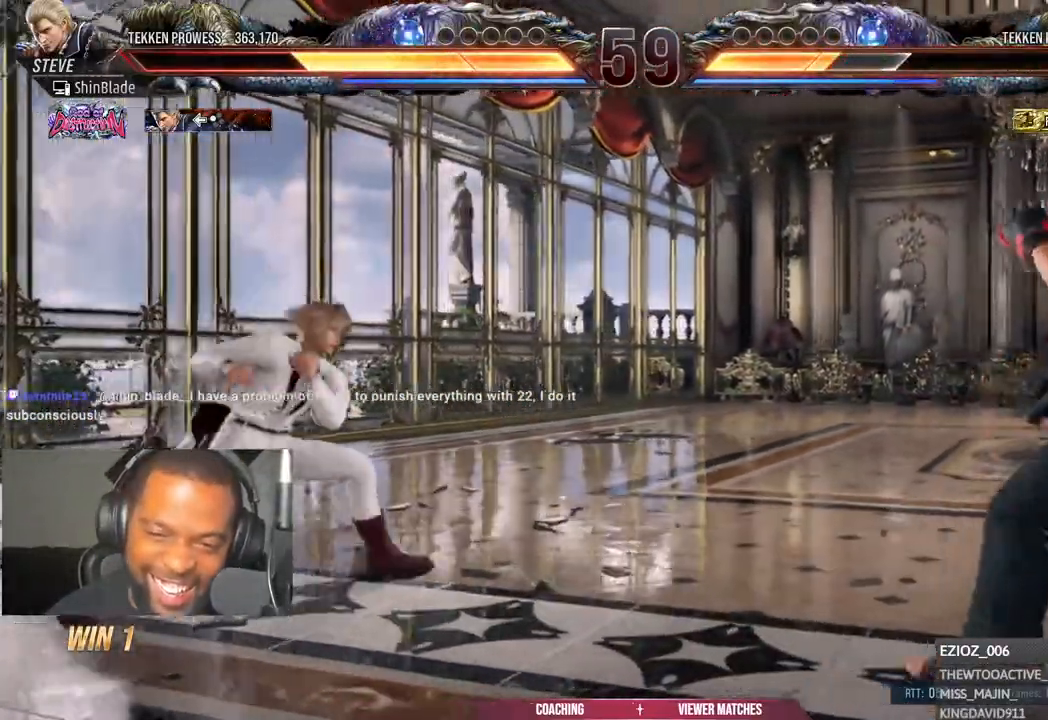
{"buttons": ["DPAD_RIGHT"], "left_stick": "center", "right_stick": "center", "events": [[150, "DPAD_DOWN", "down"], [183, "DPAD_RIGHT", "up"], [233, "DPAD_DOWN", "up"], [317, "DPAD_RIGHT", "down"], [367, "DPAD_RIGHT", "up"], [433, "DPAD_RIGHT", "down"]]}
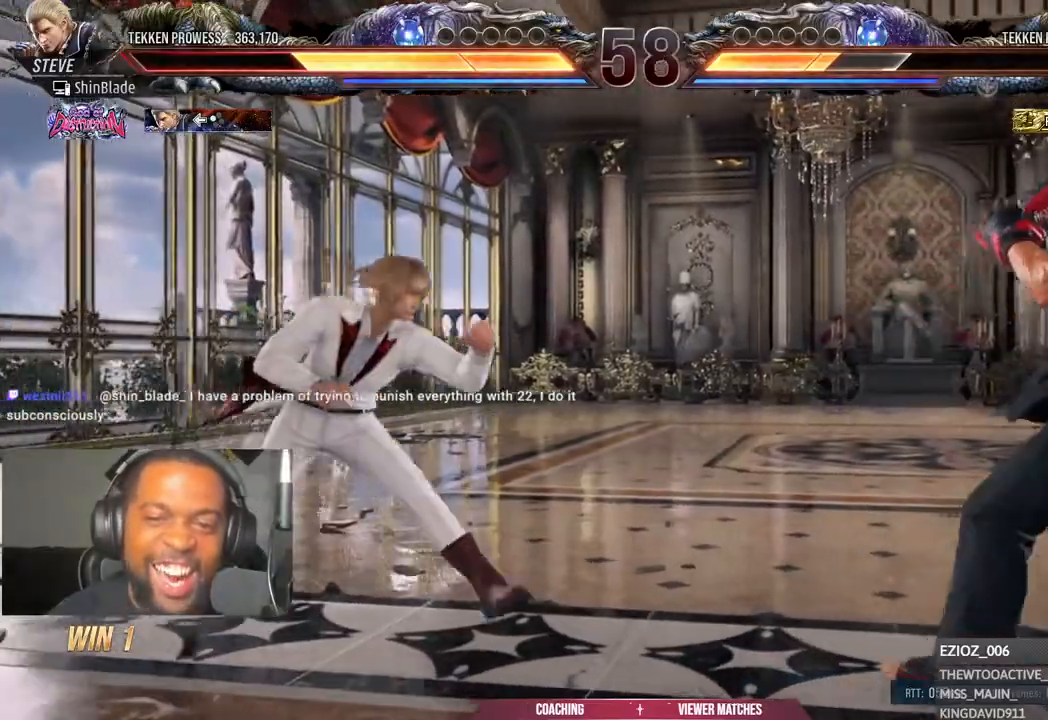
{"buttons": ["DPAD_RIGHT"], "left_stick": "center", "right_stick": "center", "events": [[117, "DPAD_DOWN", "down"], [133, "DPAD_RIGHT", "up"], [183, "DPAD_DOWN", "up"], [317, "DPAD_RIGHT", "down"], [367, "DPAD_RIGHT", "up"], [433, "DPAD_RIGHT", "down"]]}
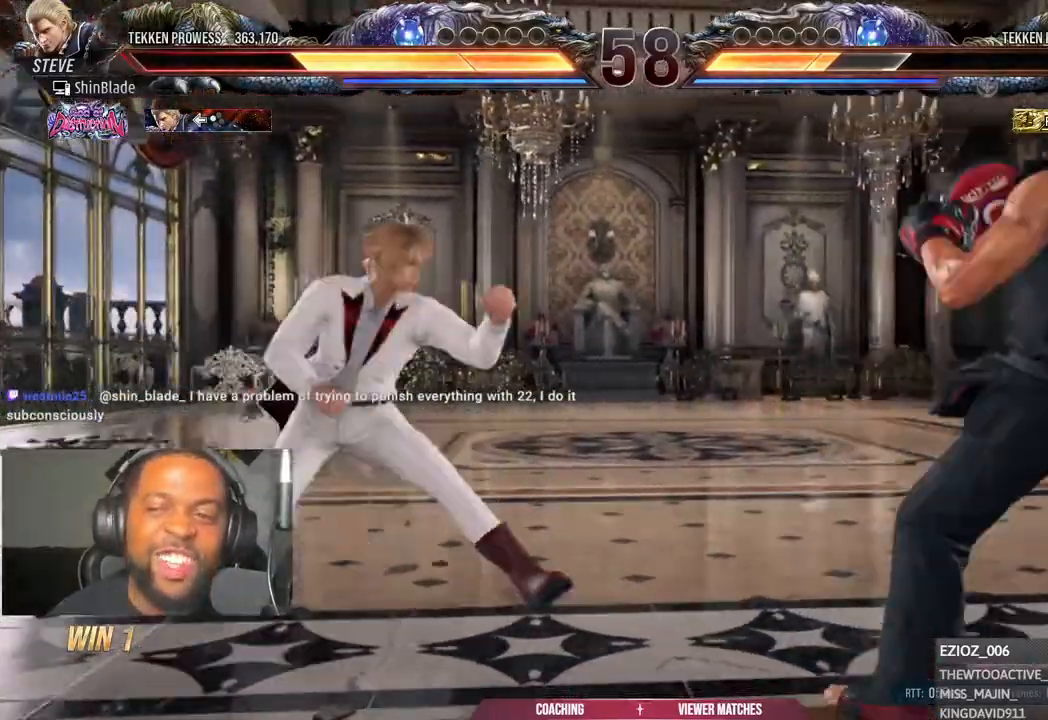
{"buttons": ["DPAD_RIGHT"], "left_stick": "center", "right_stick": "center", "events": [[167, "DPAD_DOWN", "down"], [200, "DPAD_RIGHT", "up"], [250, "DPAD_DOWN", "up"], [300, "DPAD_RIGHT", "down"], [367, "DPAD_RIGHT", "up"], [450, "DPAD_RIGHT", "down"]]}
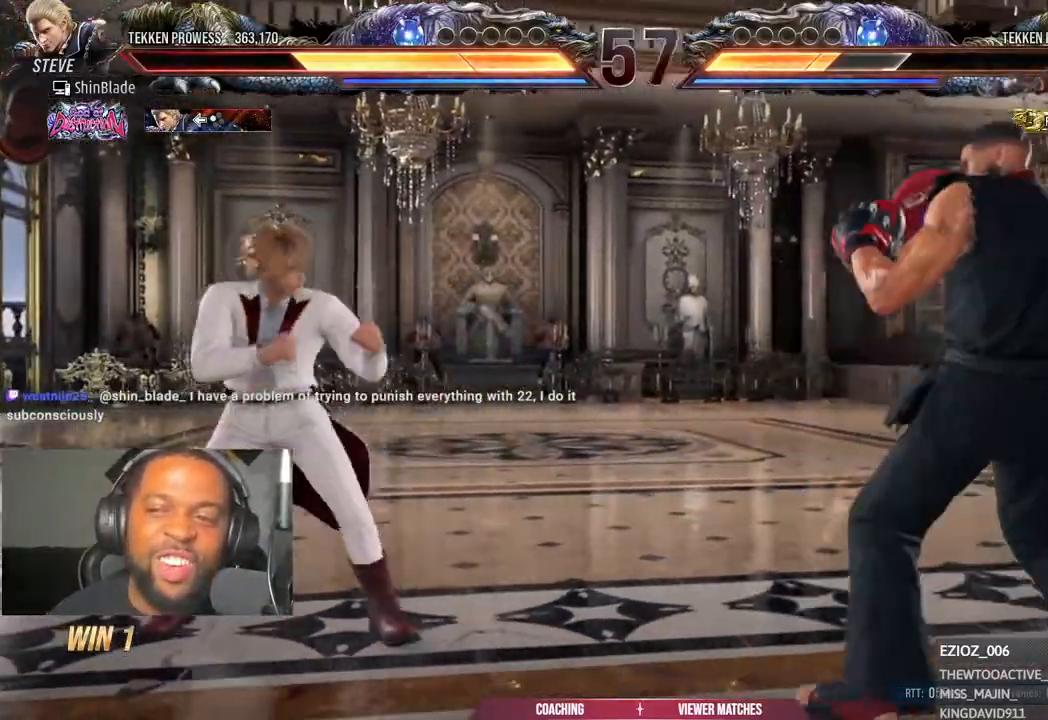
{"buttons": [], "left_stick": "center", "right_stick": "center", "events": [[100, "DPAD_RIGHT", "up"], [100, "DPAD_UP", "down"], [183, "DPAD_UP", "up"], [267, "DPAD_UP", "down"], [350, "DPAD_UP", "up"], [433, "DPAD_RIGHT", "down"], [483, "DPAD_RIGHT", "up"]]}
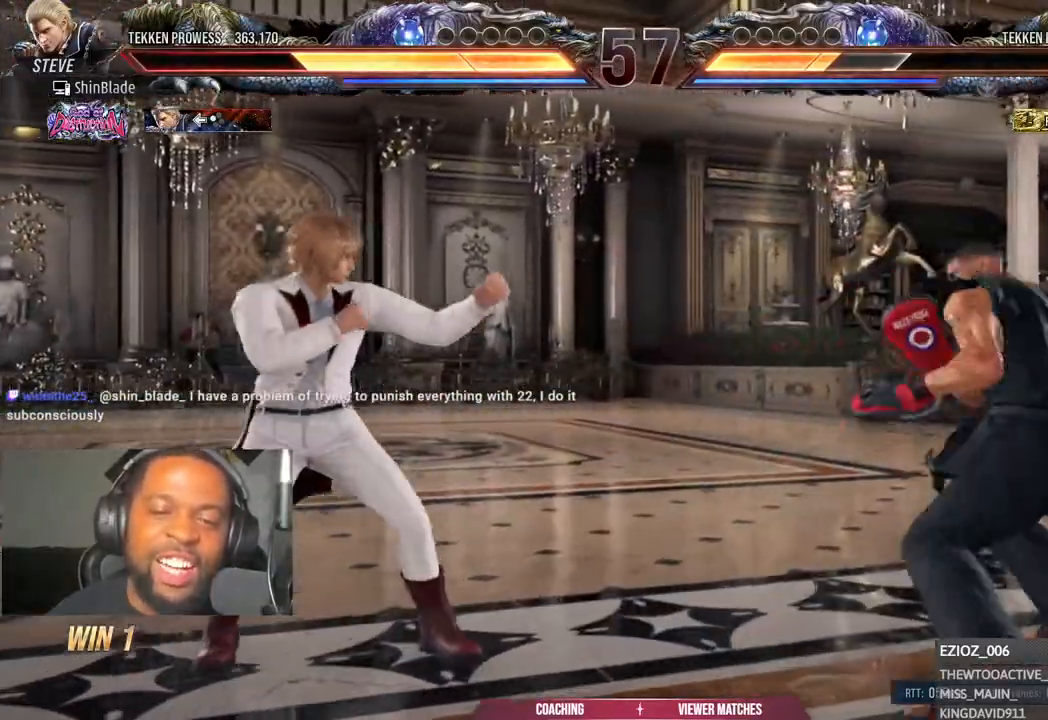
{"buttons": ["DPAD_RIGHT"], "left_stick": "center", "right_stick": "center", "events": [[67, "DPAD_RIGHT", "down"], [233, "DPAD_RIGHT", "up"], [233, "DPAD_UP", "down"], [300, "DPAD_UP", "up"], [450, "DPAD_RIGHT", "down"]]}
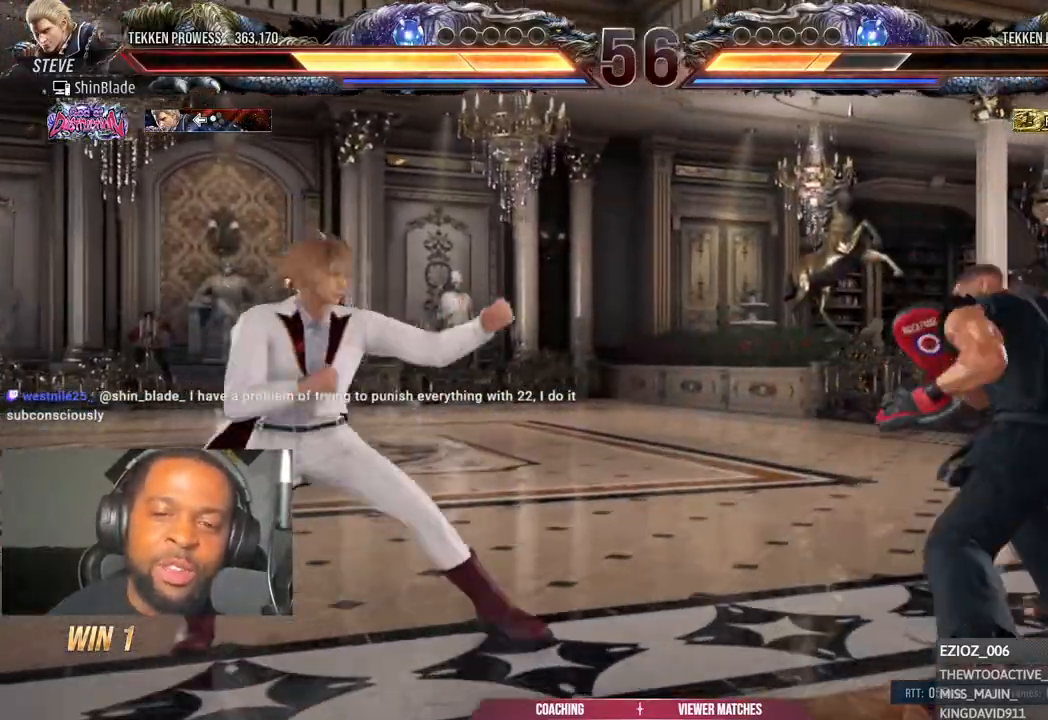
{"buttons": ["DPAD_RIGHT"], "left_stick": "center", "right_stick": "center", "events": [[33, "DPAD_RIGHT", "up"], [100, "DPAD_RIGHT", "down"], [217, "DPAD_RIGHT", "up"], [217, "DPAD_UP", "down"], [283, "DPAD_UP", "up"], [367, "DPAD_RIGHT", "down"], [417, "DPAD_RIGHT", "up"], [500, "DPAD_RIGHT", "down"]]}
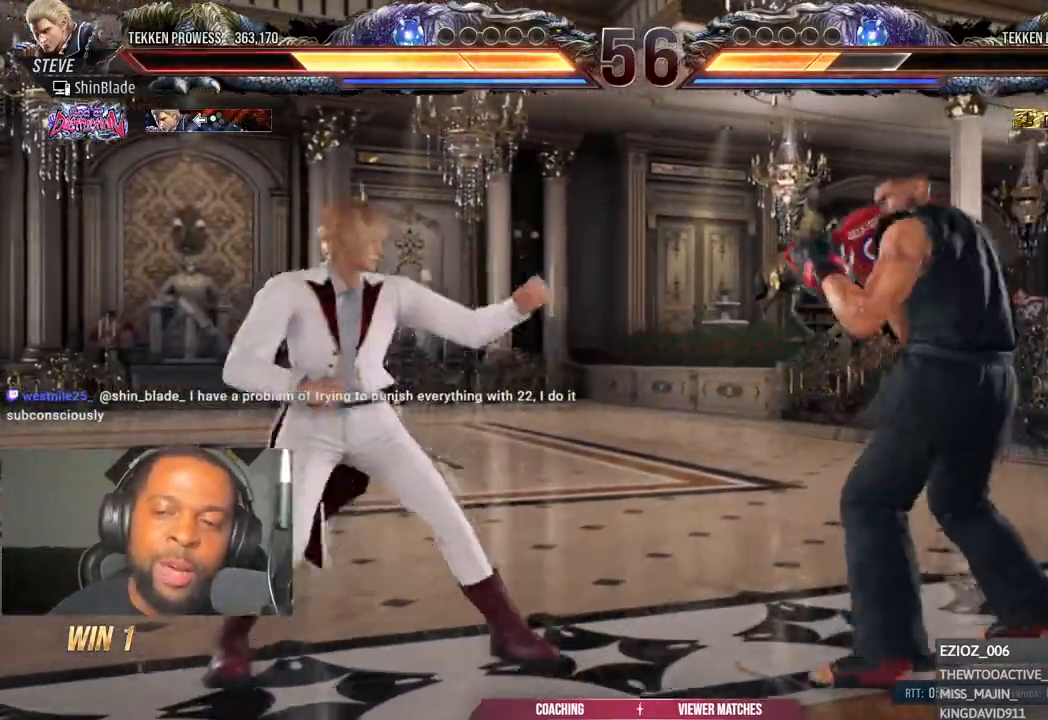
{"buttons": ["DPAD_UP"], "left_stick": "center", "right_stick": "center", "events": [[167, "DPAD_UP", "down"], [183, "DPAD_RIGHT", "up"], [233, "DPAD_UP", "up"], [300, "DPAD_UP", "down"]]}
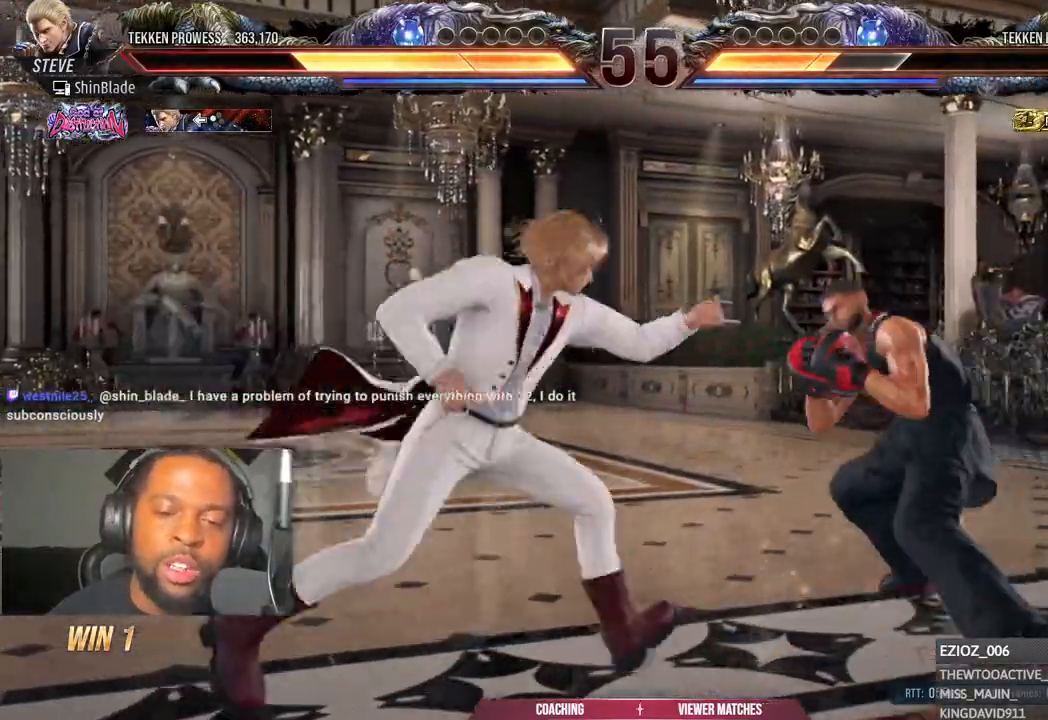
{"buttons": ["DPAD_RIGHT"], "left_stick": "center", "right_stick": "center"}
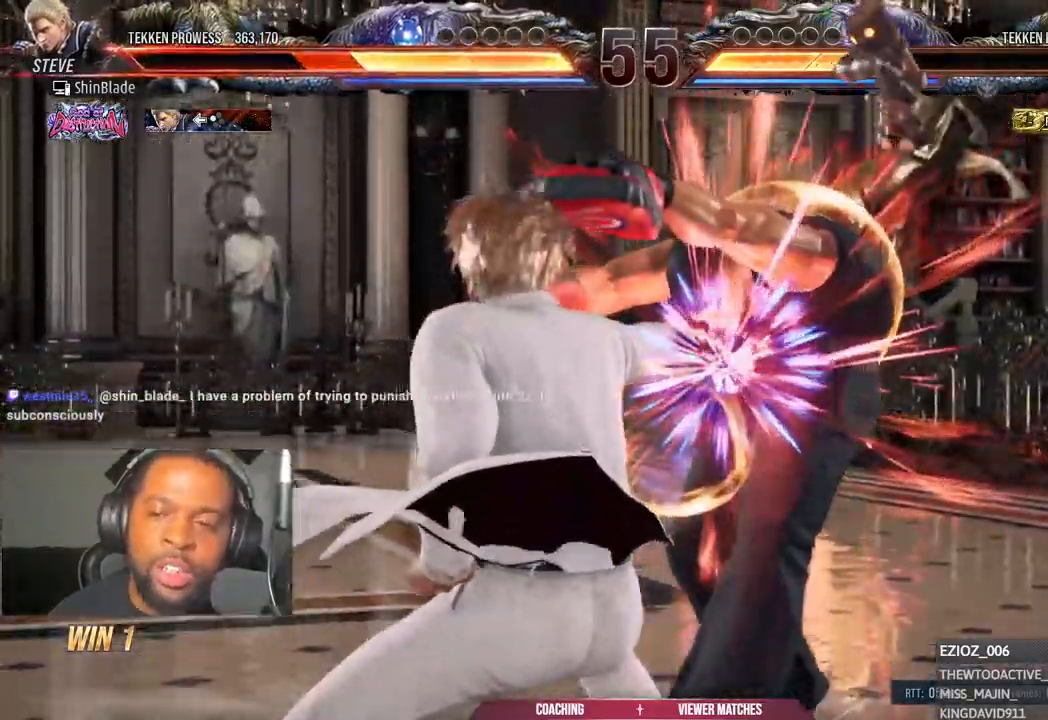
{"buttons": ["DPAD_RIGHT"], "left_stick": "center", "right_stick": "center", "events": []}
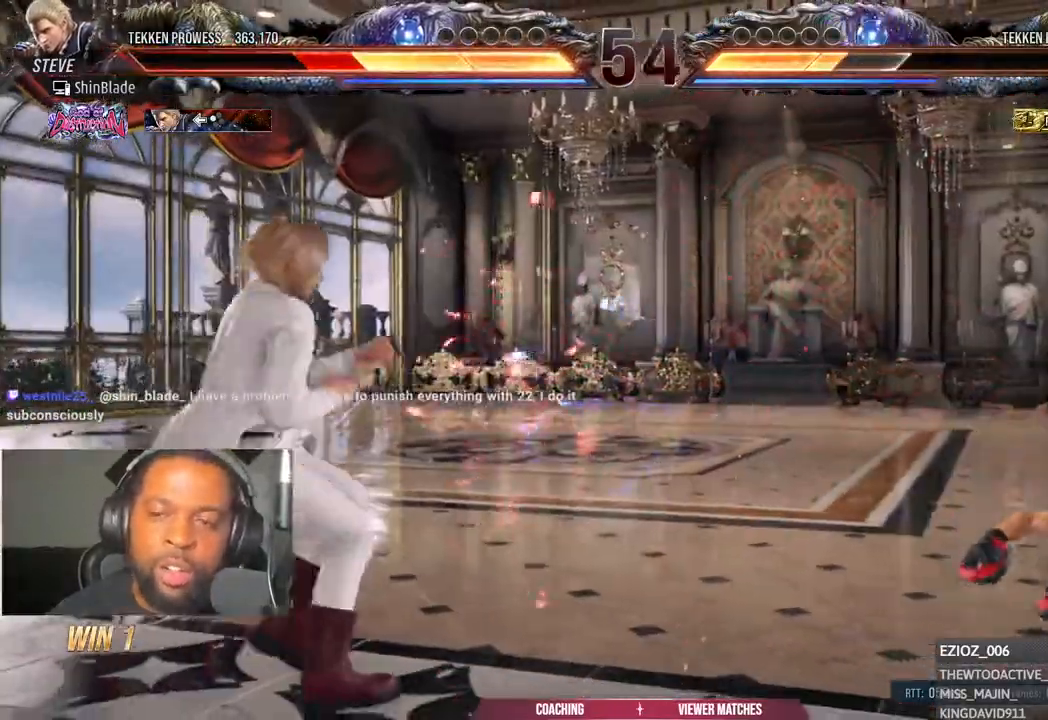
{"buttons": ["DPAD_RIGHT"], "left_stick": "center", "right_stick": "center", "events": [[33, "DPAD_RIGHT", "up"], [117, "DPAD_RIGHT", "down"]]}
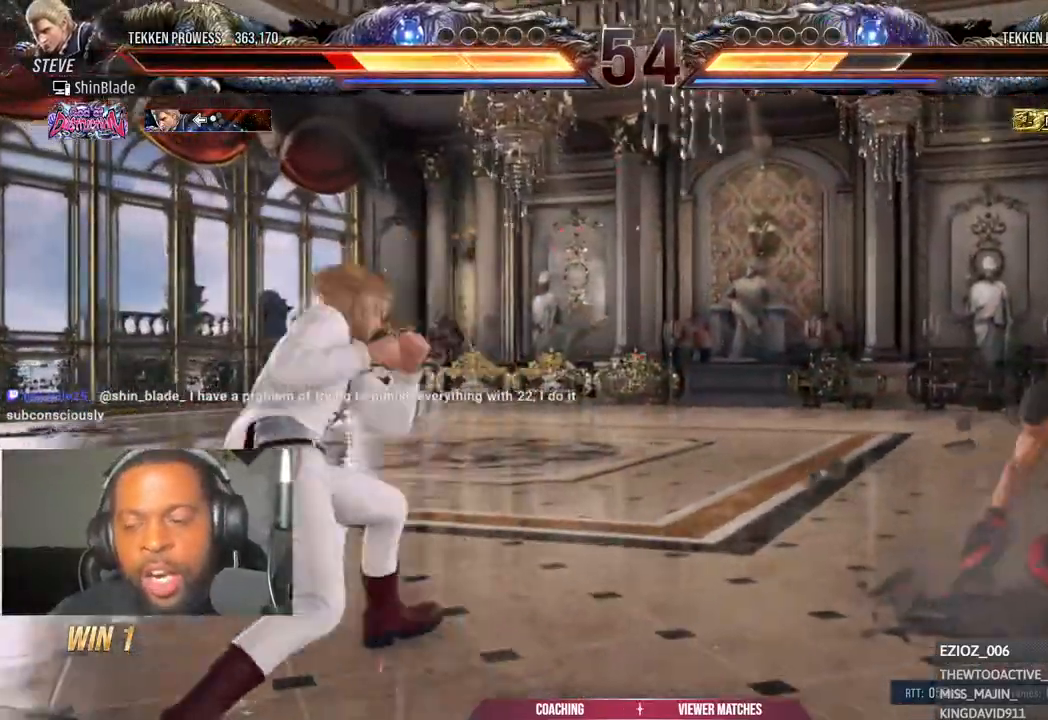
{"buttons": ["DPAD_UP"], "left_stick": "center", "right_stick": "center", "events": [[150, "DPAD_RIGHT", "up"], [283, "DPAD_UP", "down"], [350, "DPAD_UP", "up"], [433, "DPAD_UP", "down"]]}
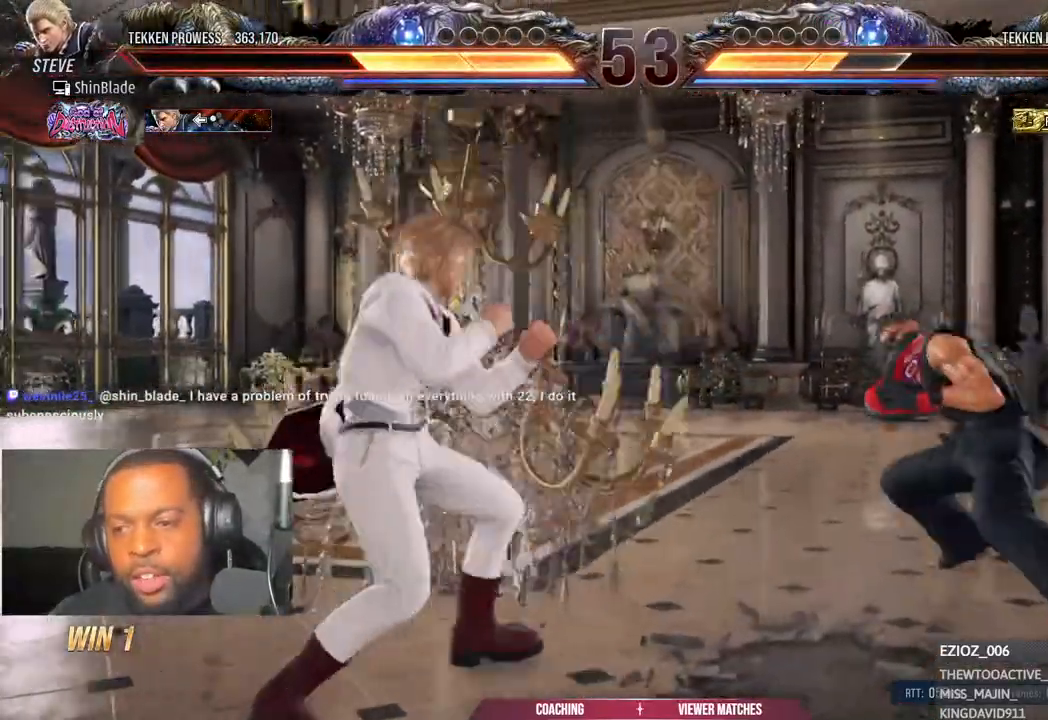
{"buttons": ["DPAD_RIGHT"], "left_stick": "center", "right_stick": "center", "events": [[17, "DPAD_UP", "up"], [83, "DPAD_RIGHT", "down"], [117, "DPAD_RIGHT", "up"], [200, "DPAD_RIGHT", "down"], [333, "DPAD_UP", "down"], [350, "DPAD_RIGHT", "up"], [417, "DPAD_UP", "up"], [483, "DPAD_RIGHT", "down"]]}
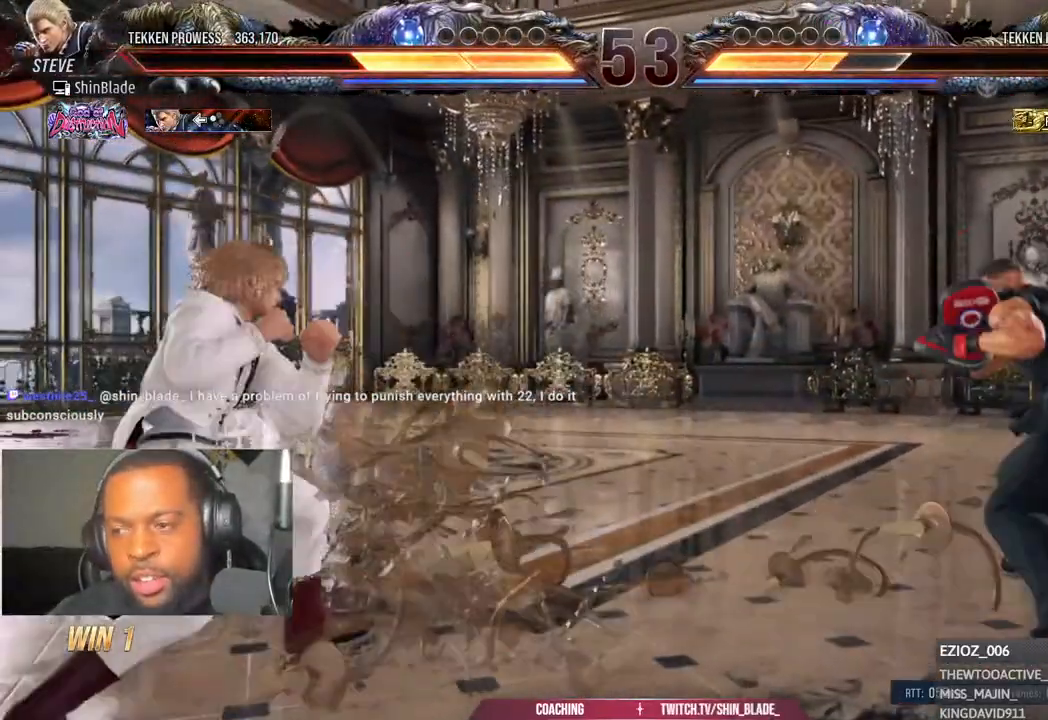
{"buttons": ["DPAD_DOWN", "DPAD_RIGHT"], "left_stick": "center", "right_stick": "center", "events": [[33, "DPAD_RIGHT", "up"], [117, "DPAD_RIGHT", "down"], [317, "CIRCLE", "down"], [317, "CROSS", "down"], [400, "CIRCLE", "up"], [400, "CROSS", "up"], [467, "DPAD_DOWN", "down"]]}
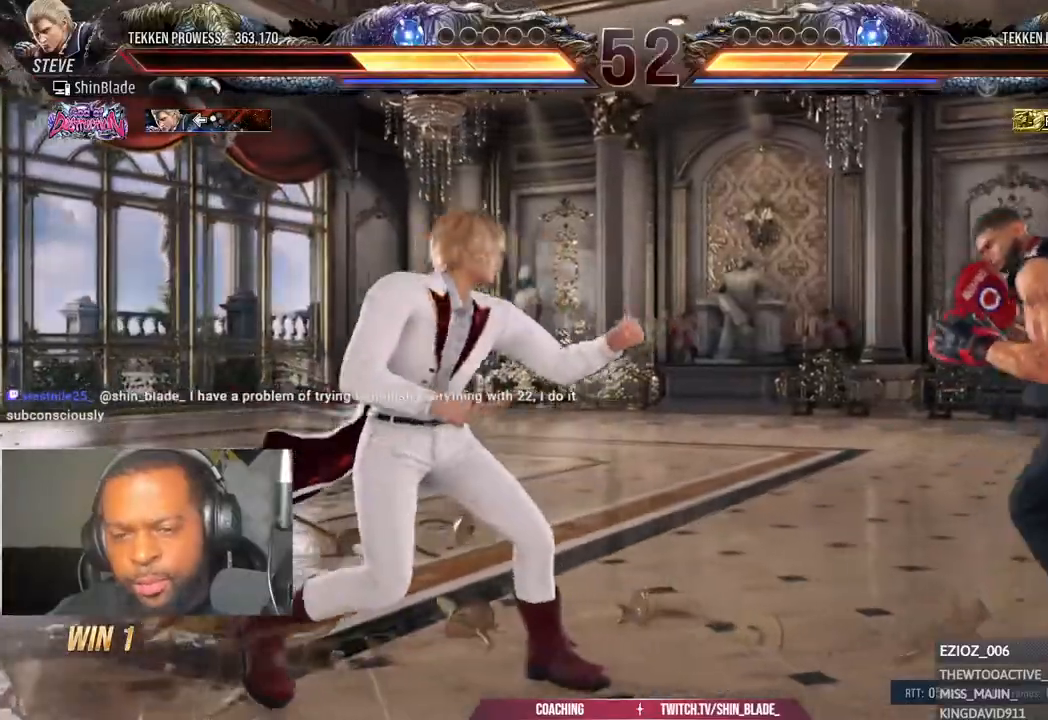
{"buttons": ["DPAD_UP"], "left_stick": "center", "right_stick": "center", "events": [[50, "DPAD_DOWN", "up"], [67, "DPAD_RIGHT", "up"], [117, "DPAD_RIGHT", "down"], [250, "DPAD_RIGHT", "up"], [267, "DPAD_UP", "down"], [367, "DPAD_UP", "up"], [433, "DPAD_UP", "down"]]}
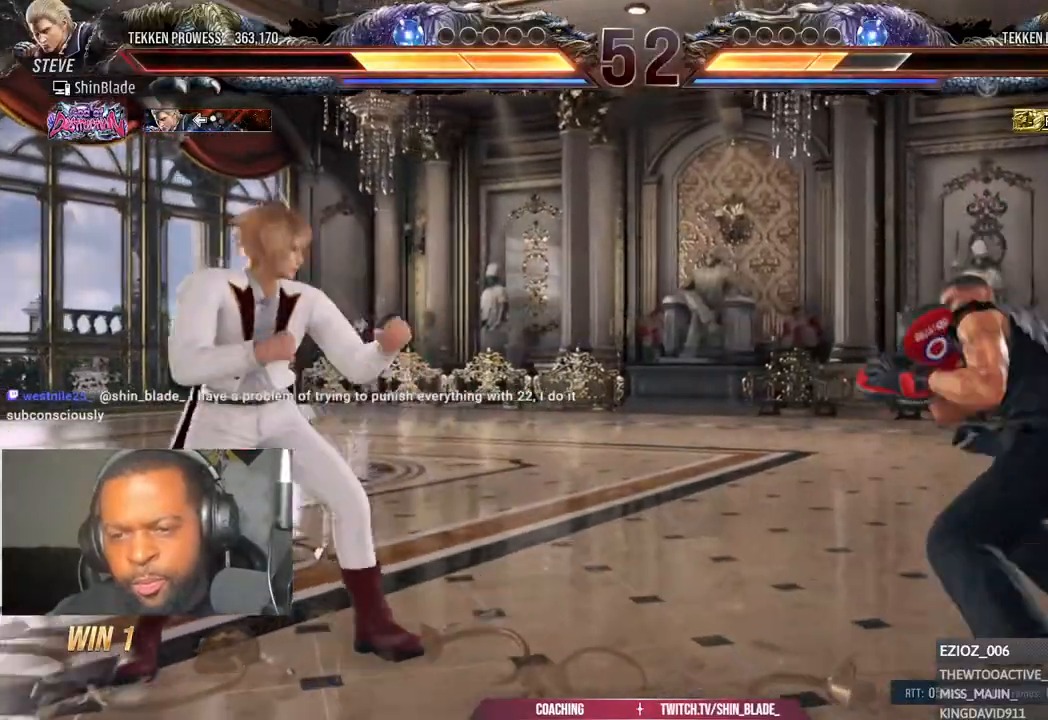
{"buttons": [], "left_stick": "center", "right_stick": "center", "events": [[50, "DPAD_UP", "up"], [333, "DPAD_DOWN", "down"], [417, "DPAD_DOWN", "up"]]}
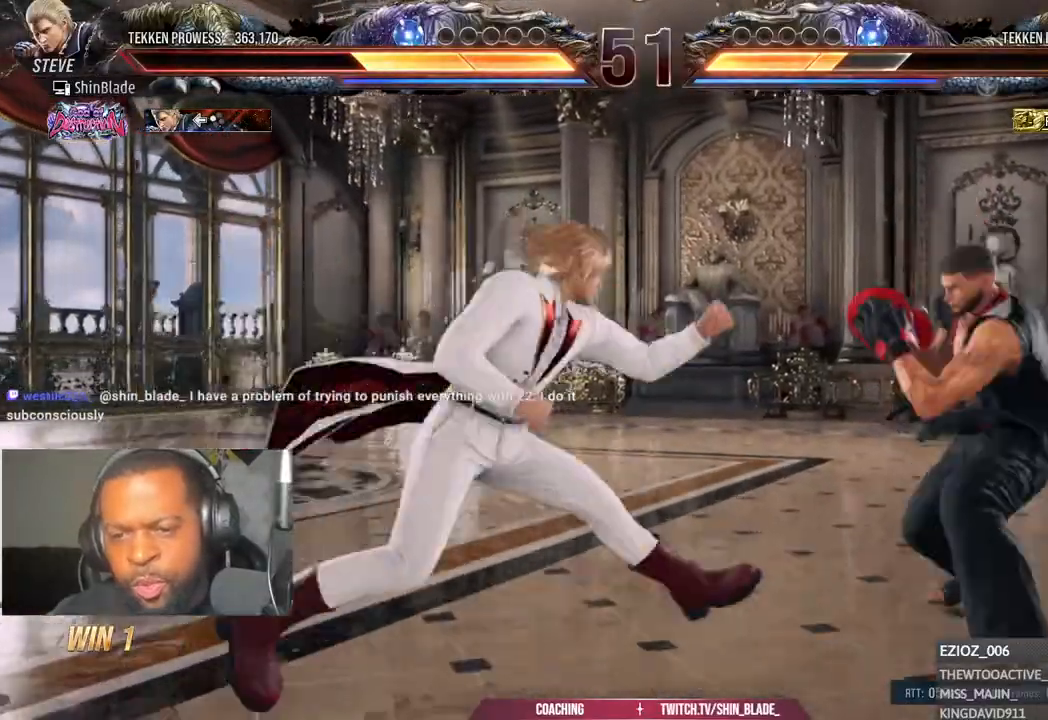
{"buttons": ["SQUARE", "DPAD_RIGHT"], "left_stick": "center", "right_stick": "center", "events": [[50, "DPAD_RIGHT", "down"], [67, "SQUARE", "down"]]}
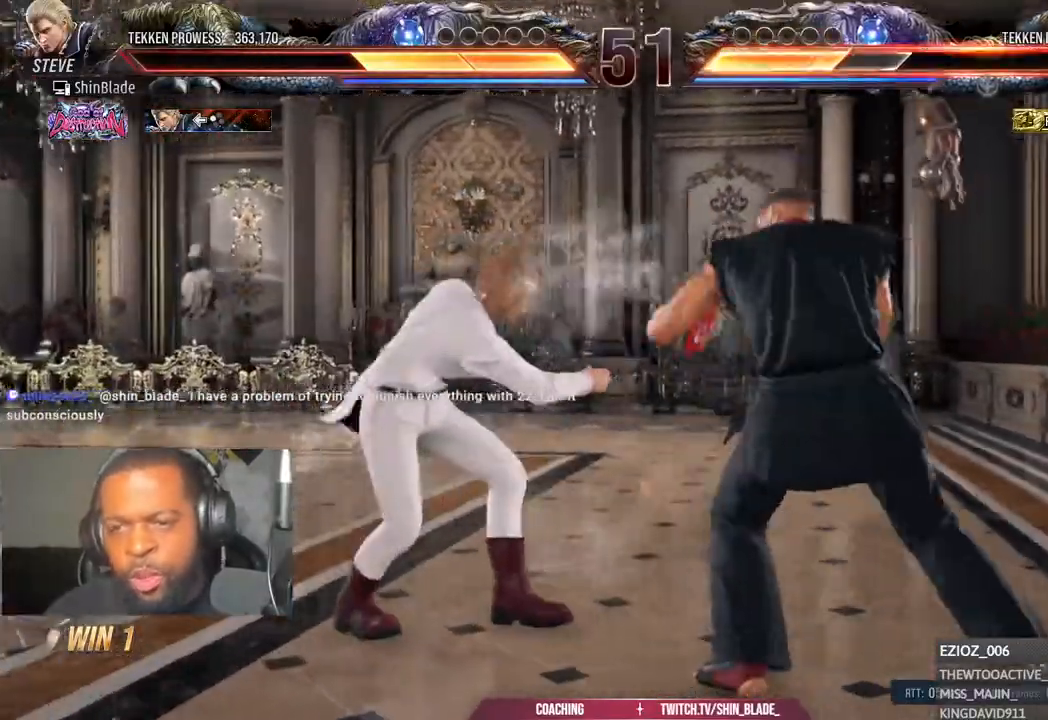
{"buttons": [], "left_stick": "center", "right_stick": "center", "events": [[17, "SQUARE", "up"], [133, "DPAD_DOWN", "down"], [217, "DPAD_DOWN", "up"], [250, "DPAD_RIGHT", "up"], [300, "DPAD_RIGHT", "down"], [467, "DPAD_DOWN", "down"], [467, "DPAD_RIGHT", "up"], [483, "DPAD_DOWN", "up"]]}
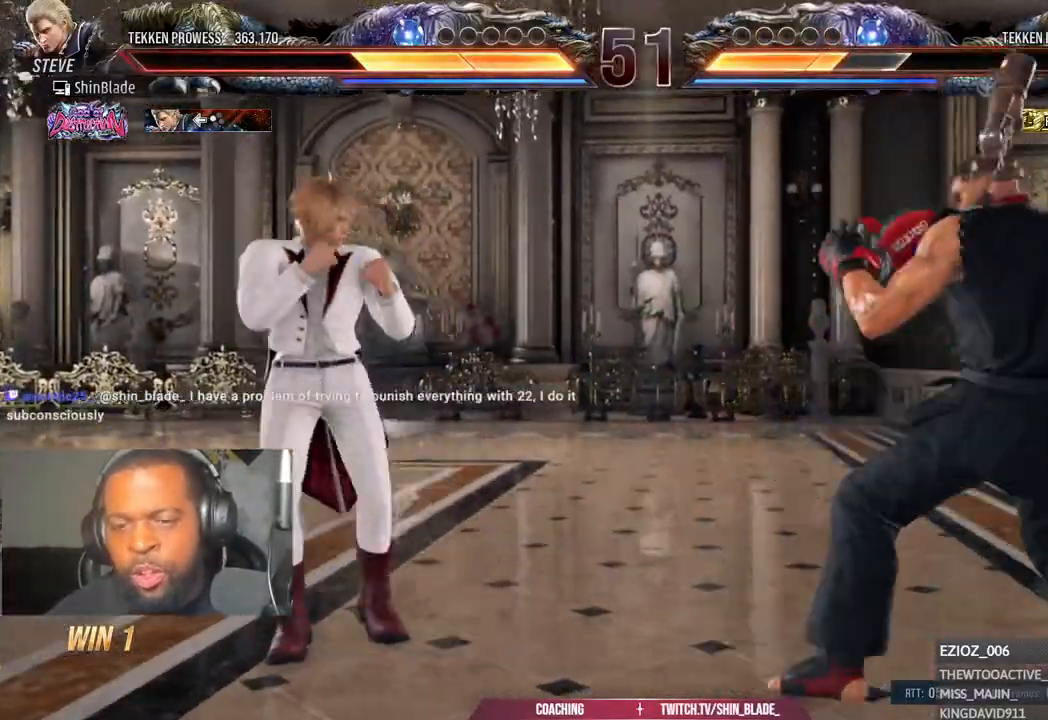
{"buttons": ["TRIANGLE", "DPAD_LEFT"], "left_stick": "center", "right_stick": "center", "events": [[50, "DPAD_DOWN", "down"], [83, "DPAD_DOWN", "up"], [117, "CIRCLE", "down"], [117, "CROSS", "down"], [200, "CROSS", "up"], [217, "CIRCLE", "up"], [317, "TRIANGLE", "down"], [367, "DPAD_LEFT", "down"], [417, "SQUARE", "down"], [417, "TRIANGLE", "up"], [467, "TRIANGLE", "down"], [500, "SQUARE", "up"]]}
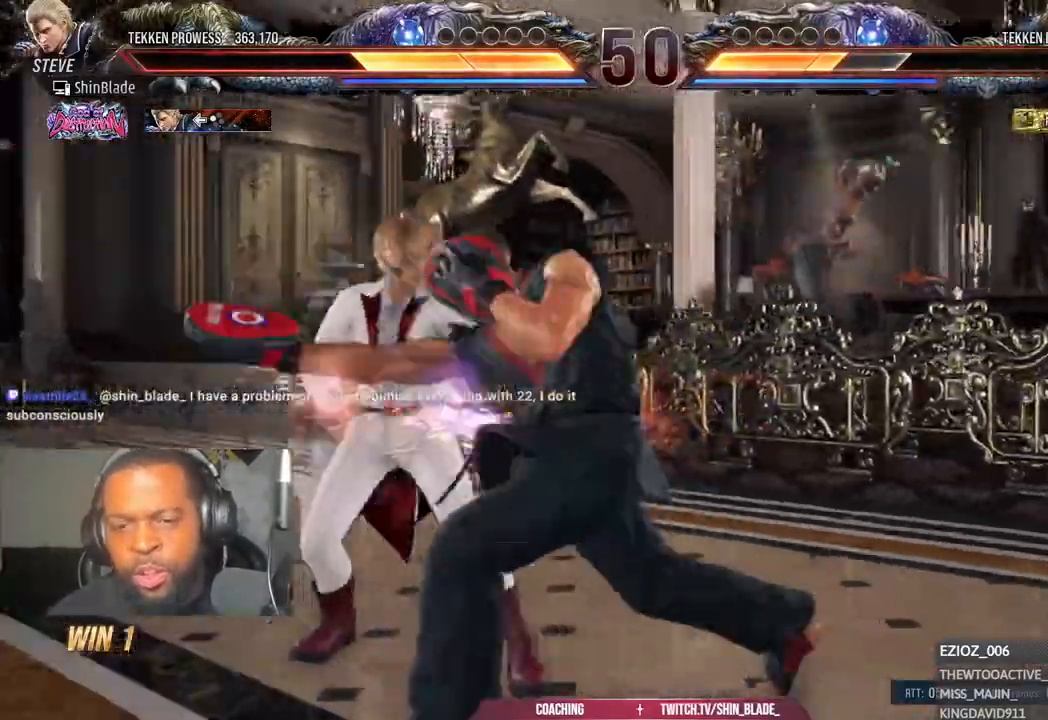
{"buttons": [], "left_stick": "center", "right_stick": "center", "events": [[67, "SQUARE", "down"], [117, "SQUARE", "up"], [200, "SQUARE", "down"], [233, "DPAD_LEFT", "up"], [283, "TRIANGLE", "up"], [300, "SQUARE", "up"], [367, "DPAD_DOWN", "down"], [433, "DPAD_DOWN", "up"]]}
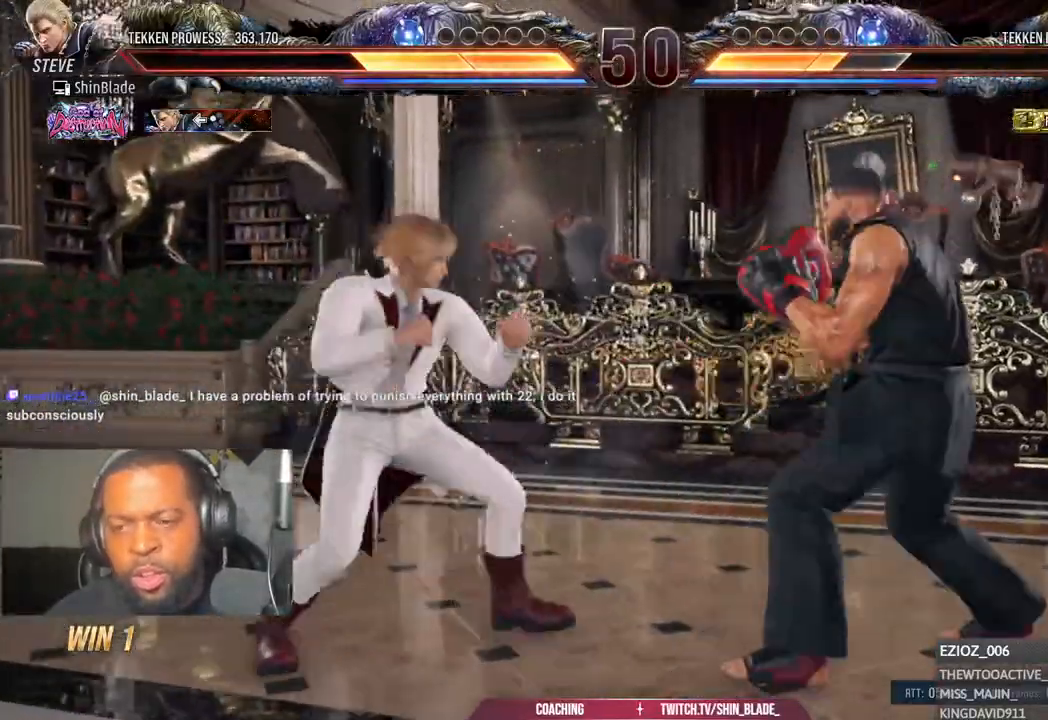
{"buttons": ["SQUARE", "DPAD_RIGHT"], "left_stick": "center", "right_stick": "center", "events": [[33, "DPAD_DOWN", "down"], [300, "DPAD_DOWN", "up"], [383, "DPAD_RIGHT", "down"], [400, "SQUARE", "down"]]}
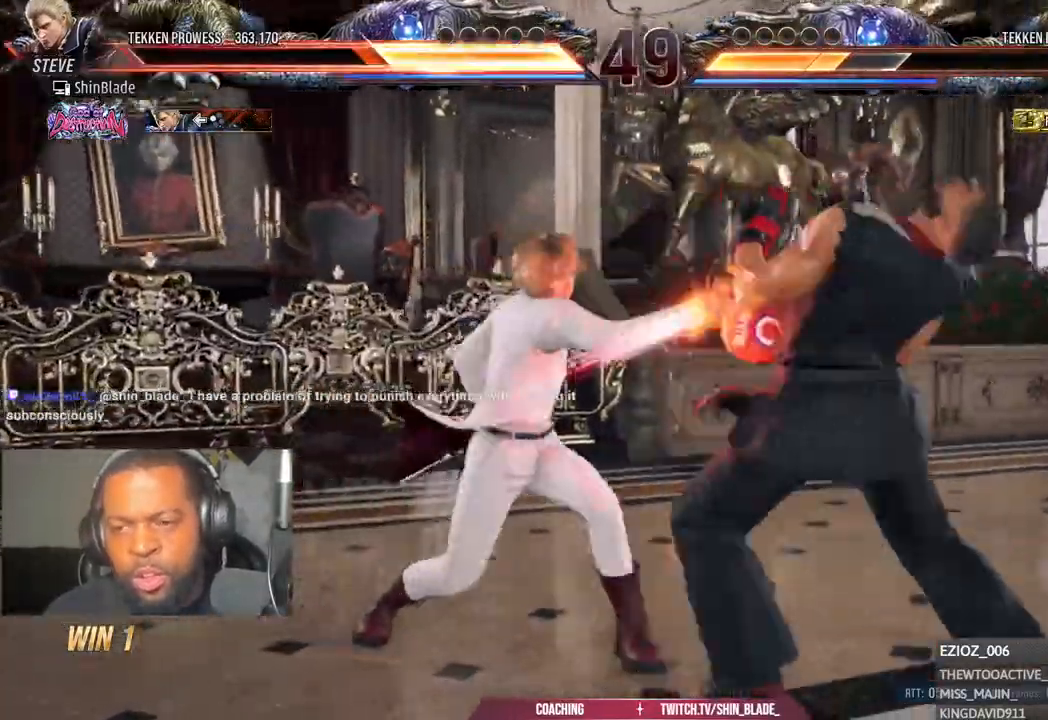
{"buttons": ["DPAD_RIGHT"], "left_stick": "center", "right_stick": "center", "events": [[300, "DPAD_RIGHT", "up"], [333, "DPAD_RIGHT", "down"], [333, "SQUARE", "up"], [417, "DPAD_RIGHT", "up"], [483, "DPAD_RIGHT", "down"]]}
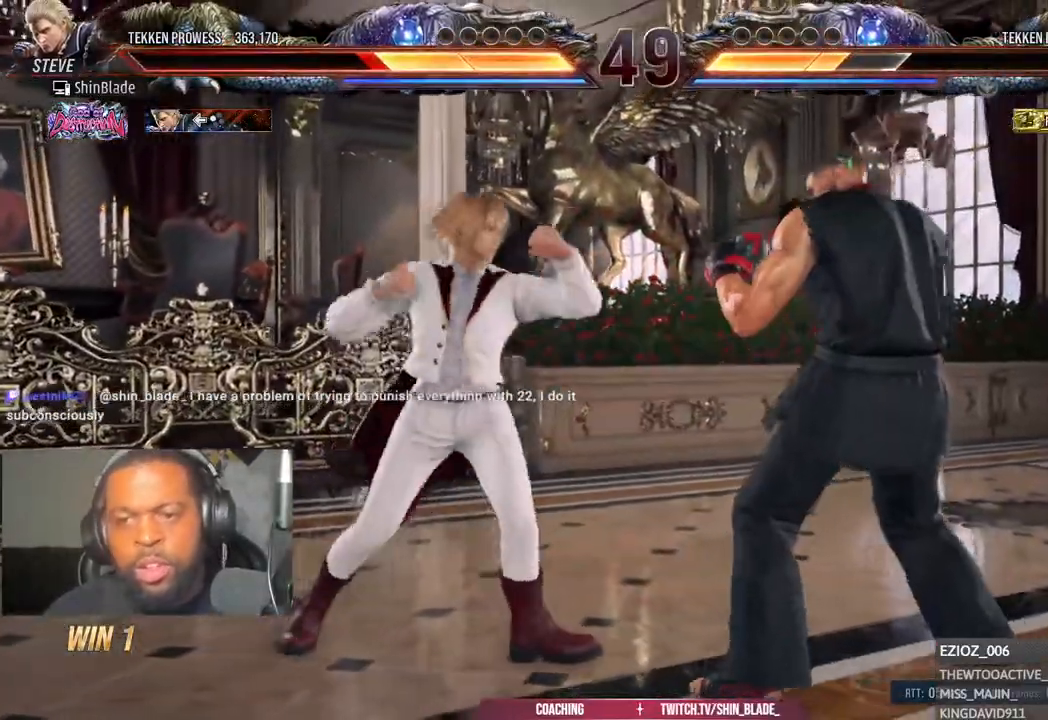
{"buttons": [], "left_stick": "center", "right_stick": "center", "events": [[183, "DPAD_DOWN", "down"], [250, "DPAD_DOWN", "up"], [500, "DPAD_RIGHT", "up"]]}
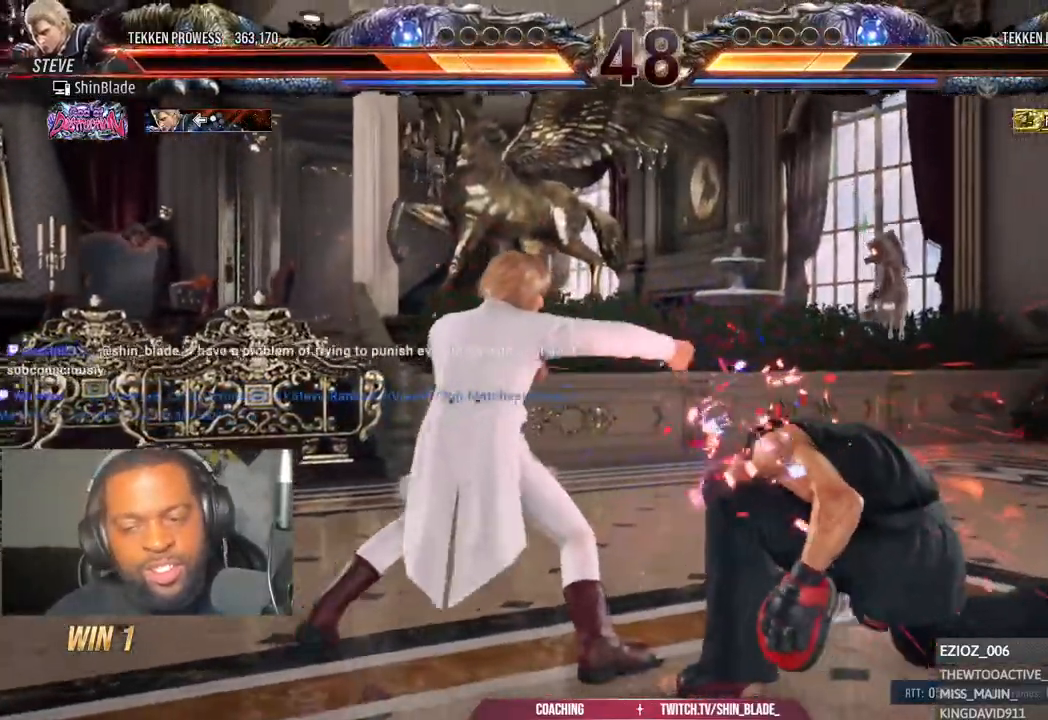
{"buttons": ["DPAD_RIGHT"], "left_stick": "center", "right_stick": "center"}
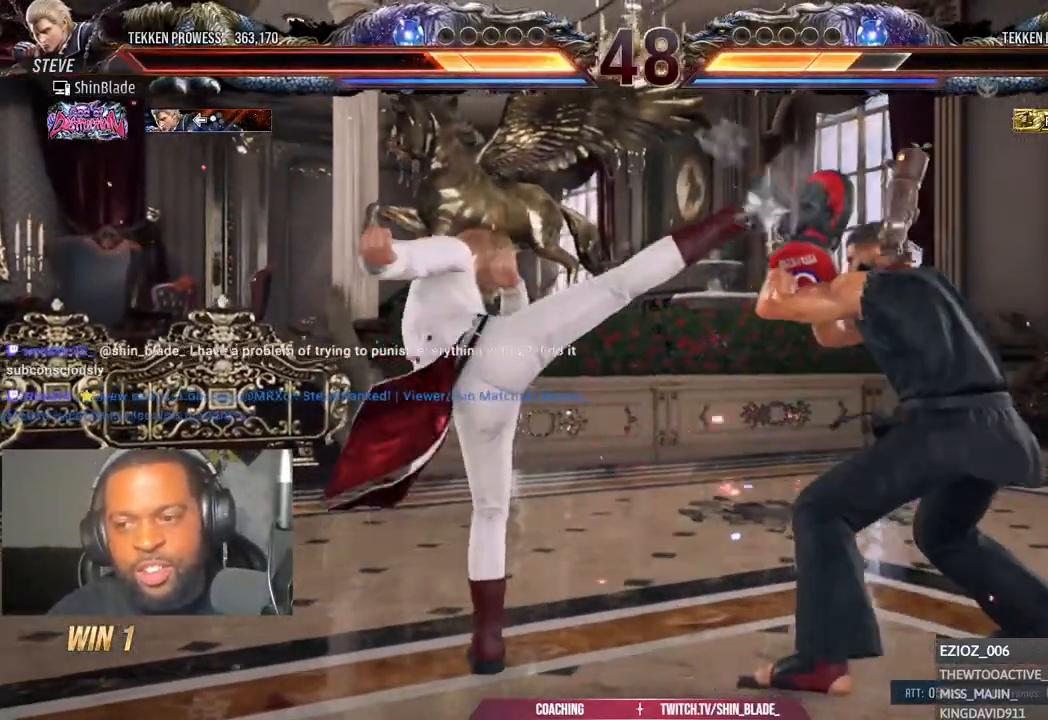
{"buttons": ["DPAD_RIGHT"], "left_stick": "center", "right_stick": "center", "events": [[150, "DPAD_RIGHT", "up"], [250, "DPAD_DOWN", "down"], [283, "DPAD_DOWN", "up"], [367, "DPAD_DOWN", "down"], [433, "DPAD_DOWN", "up"], [500, "DPAD_RIGHT", "down"]]}
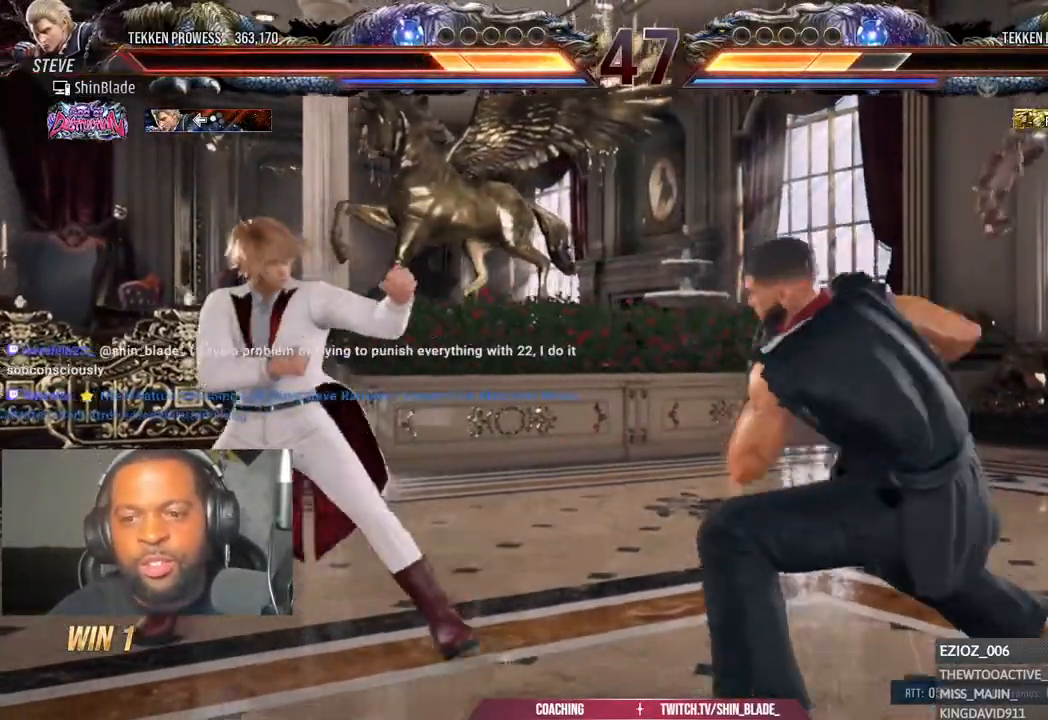
{"buttons": [], "left_stick": "center", "right_stick": "center", "events": [[50, "DPAD_RIGHT", "up"], [117, "DPAD_RIGHT", "down"], [250, "DPAD_DOWN", "down"], [250, "DPAD_RIGHT", "up"], [300, "DPAD_DOWN", "up"], [433, "DPAD_RIGHT", "down"], [483, "DPAD_RIGHT", "up"]]}
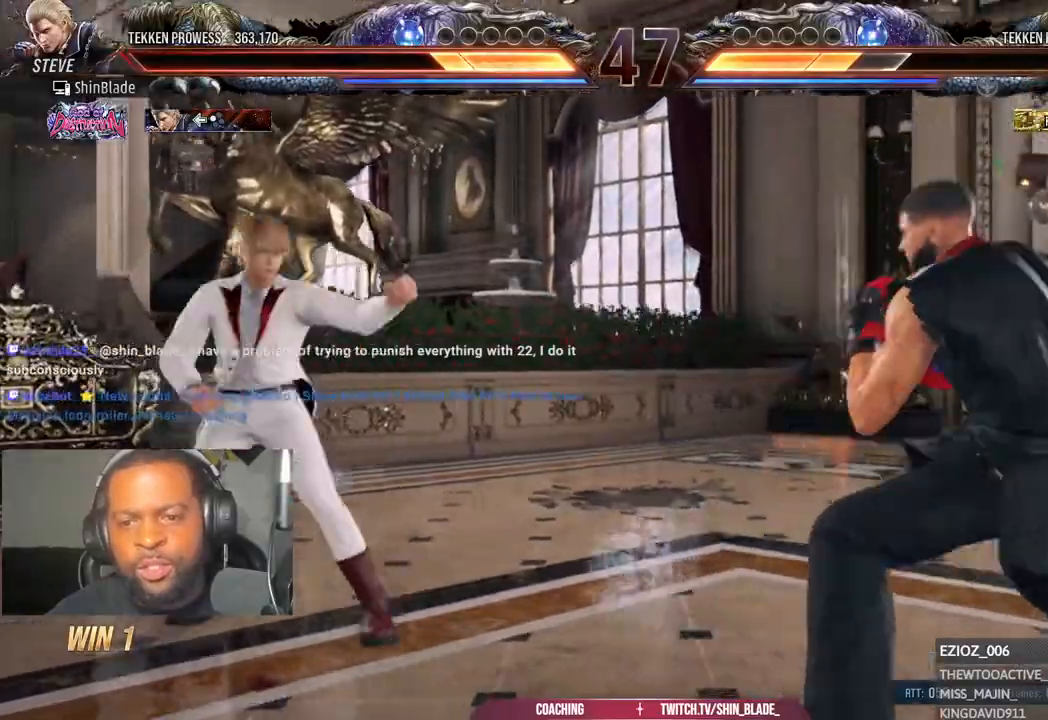
{"buttons": [], "left_stick": "center", "right_stick": "center"}
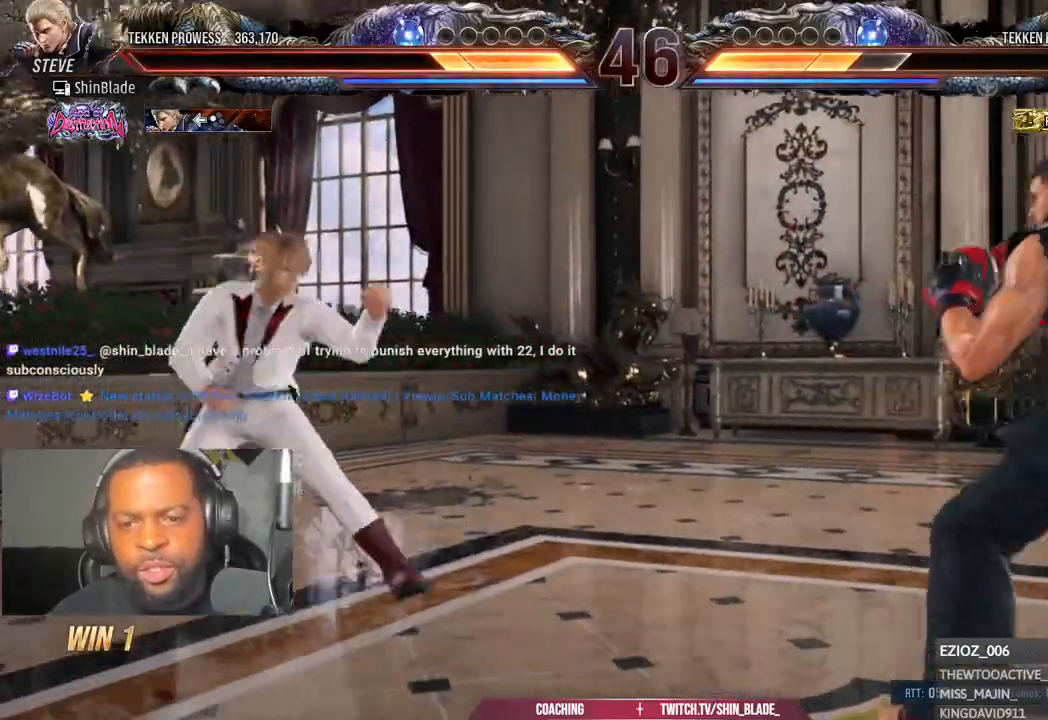
{"buttons": ["SQUARE", "DPAD_RIGHT"], "left_stick": "center", "right_stick": "center", "events": [[33, "DPAD_RIGHT", "down"], [117, "DPAD_RIGHT", "up"], [117, "DPAD_UP", "down"], [150, "DPAD_UP", "up"], [217, "DPAD_UP", "down"], [283, "DPAD_UP", "up"], [417, "DPAD_RIGHT", "down"], [467, "SQUARE", "down"]]}